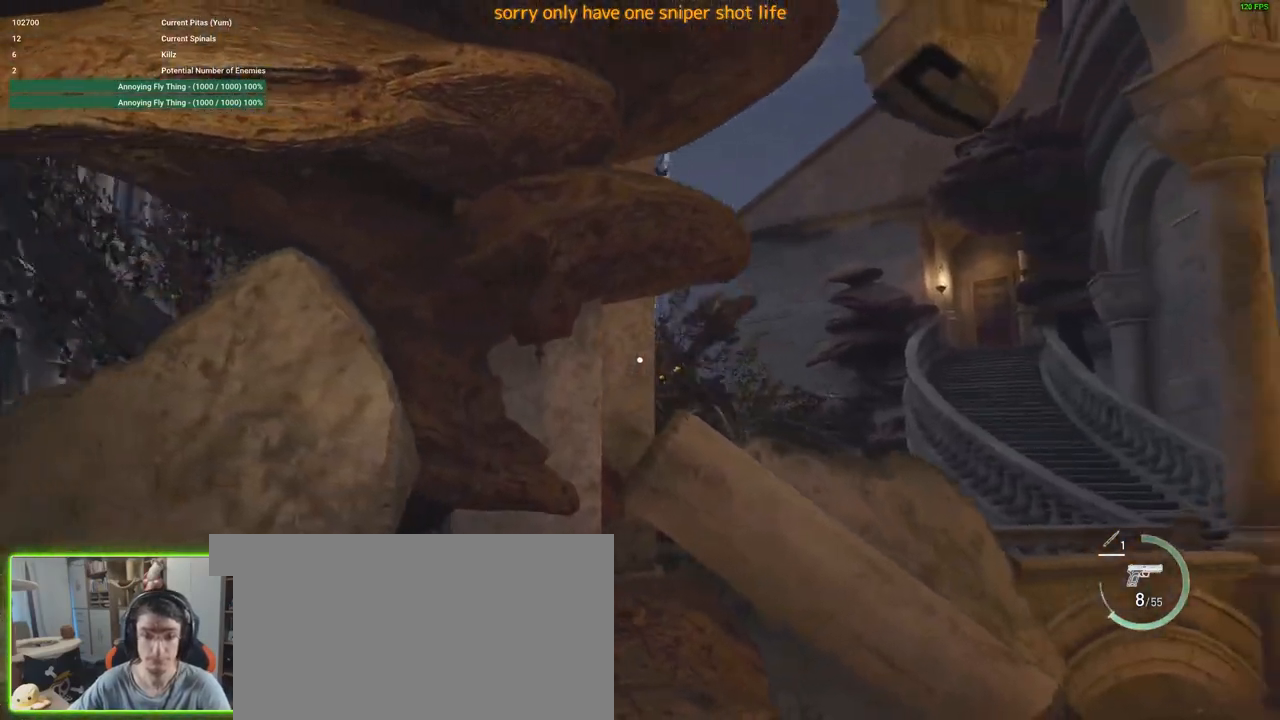
Gameplay with keyboard and mouse; each line is a JSON object with the keys and mouse buttons held at the frame after it. "events" lists presses ("down") and releases ("up") of "1", "2", "3", "4", "5", "a", "alt", "c", "caps_lock", "ctrl", "d", "e", "f", "g", "q", "r", "s", "shift", "space", "t", "tab", "v", "w", "x", "z", "mouse_left", "mouse_wheel" and "mouse_right" between this image and that frame as [ms after this image, input, new state], when the widget could be followed in between. "mouse_left", "mouse_wheel", "mouse_right" = the "left", "wheel", "right" buttons of the "mouse" list. No other keys are recorded. "wheel" means that the mouse wheel is clicked or scrolled. Not read: mouse_move.
{"keys": [], "mouse": [], "events": [[350, "a", "up"], [500, "s", "up"]]}
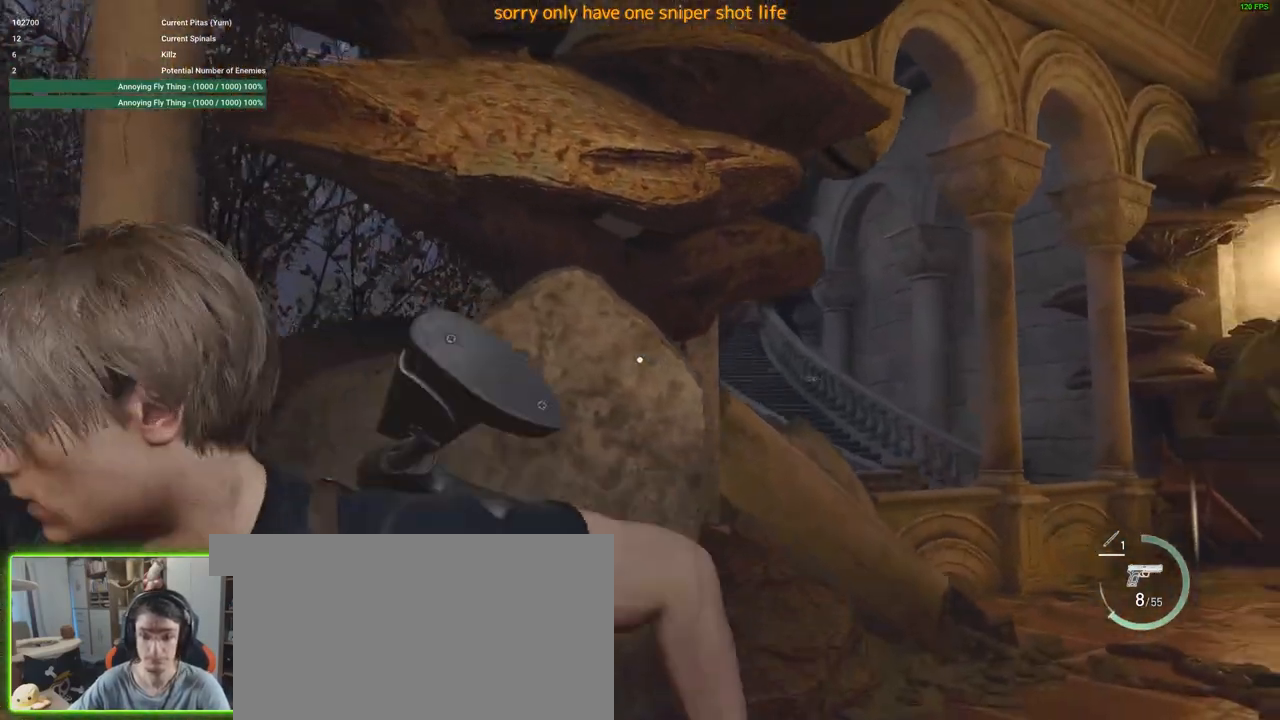
{"keys": [], "mouse": [], "events": []}
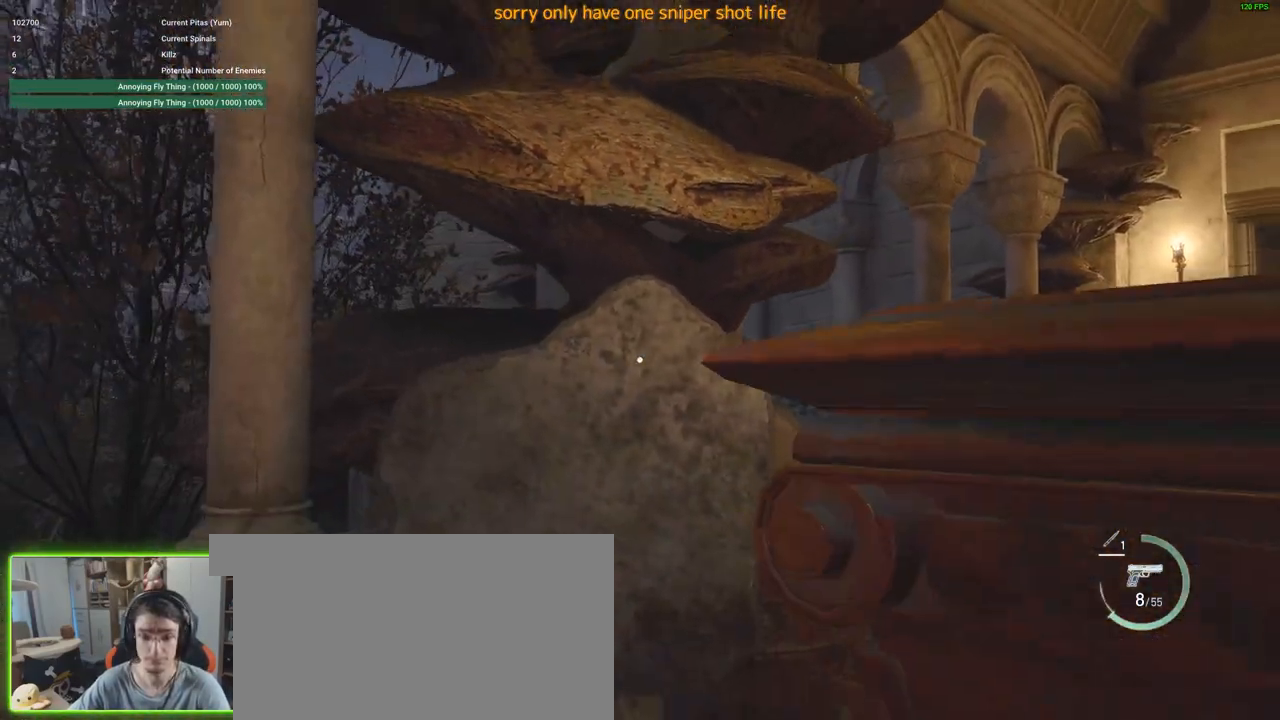
{"keys": ["a"], "mouse": [], "events": [[300, "a", "down"]]}
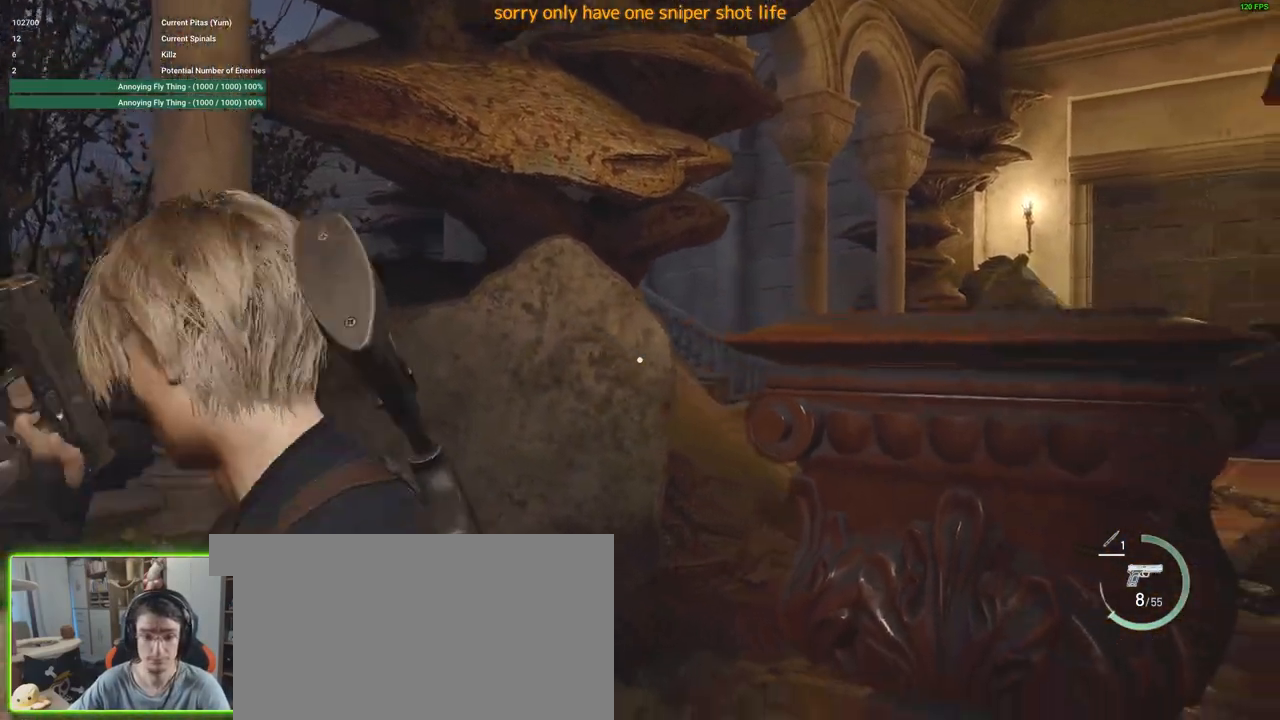
{"keys": ["a", "s"], "mouse": [], "events": [[500, "s", "down"]]}
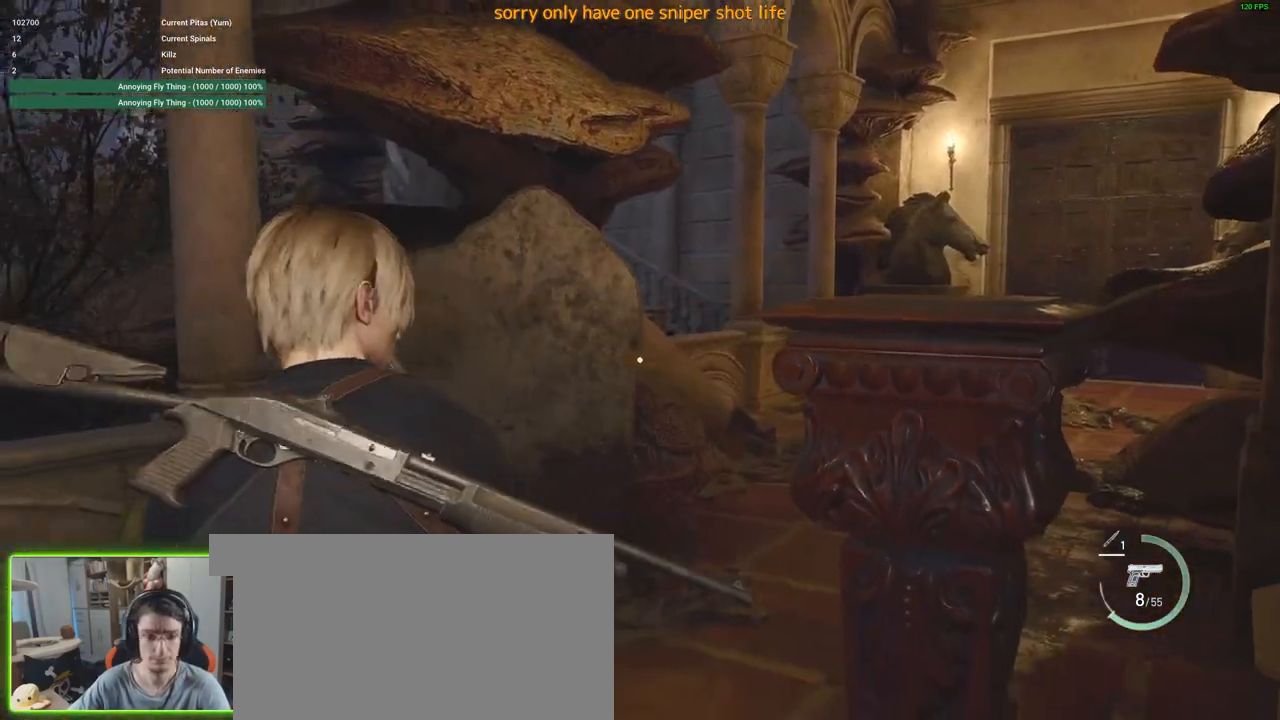
{"keys": ["a", "s"], "mouse": [], "events": [[50, "a", "up"], [466, "a", "down"]]}
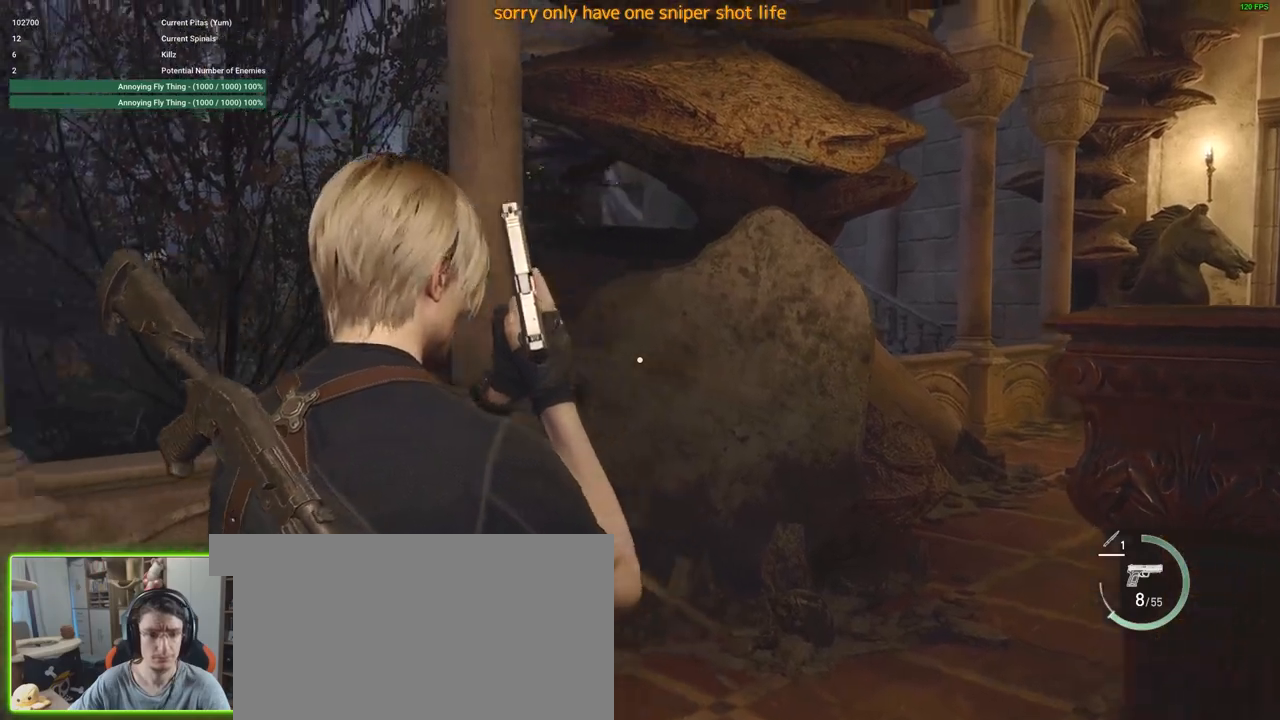
{"keys": ["a", "s"], "mouse": [], "events": []}
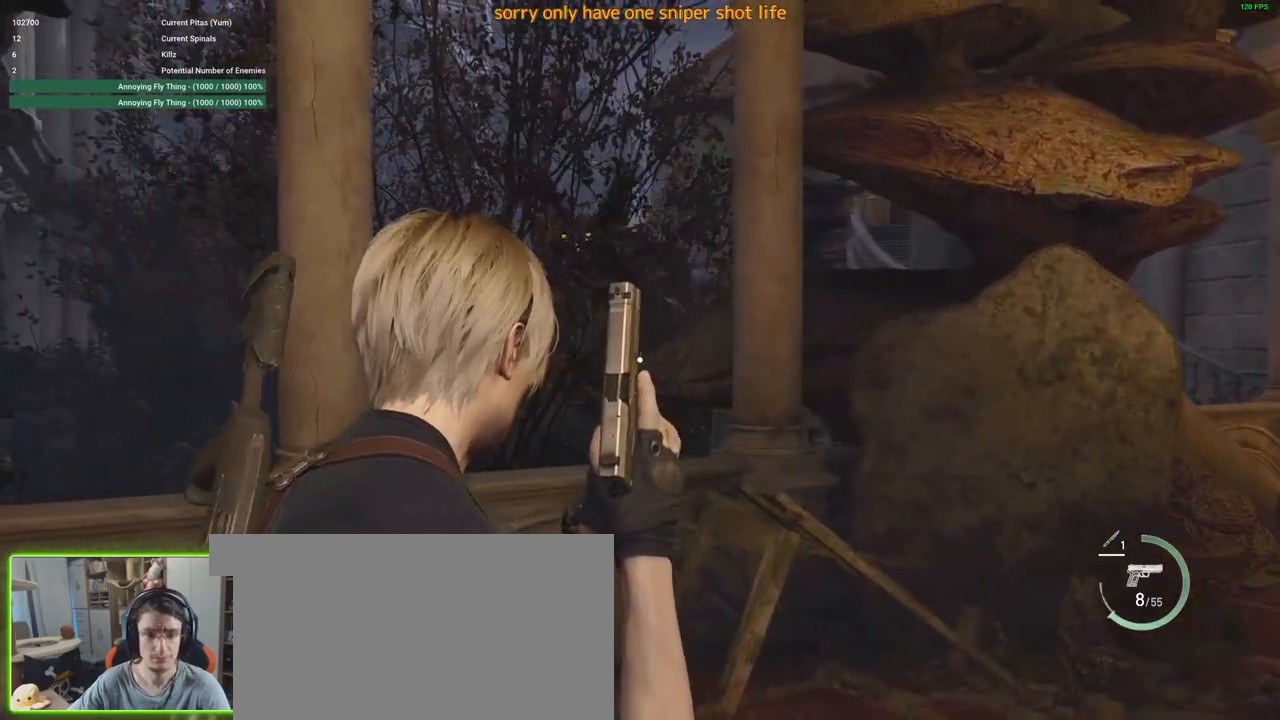
{"keys": ["a"], "mouse": [], "events": [[216, "s", "up"]]}
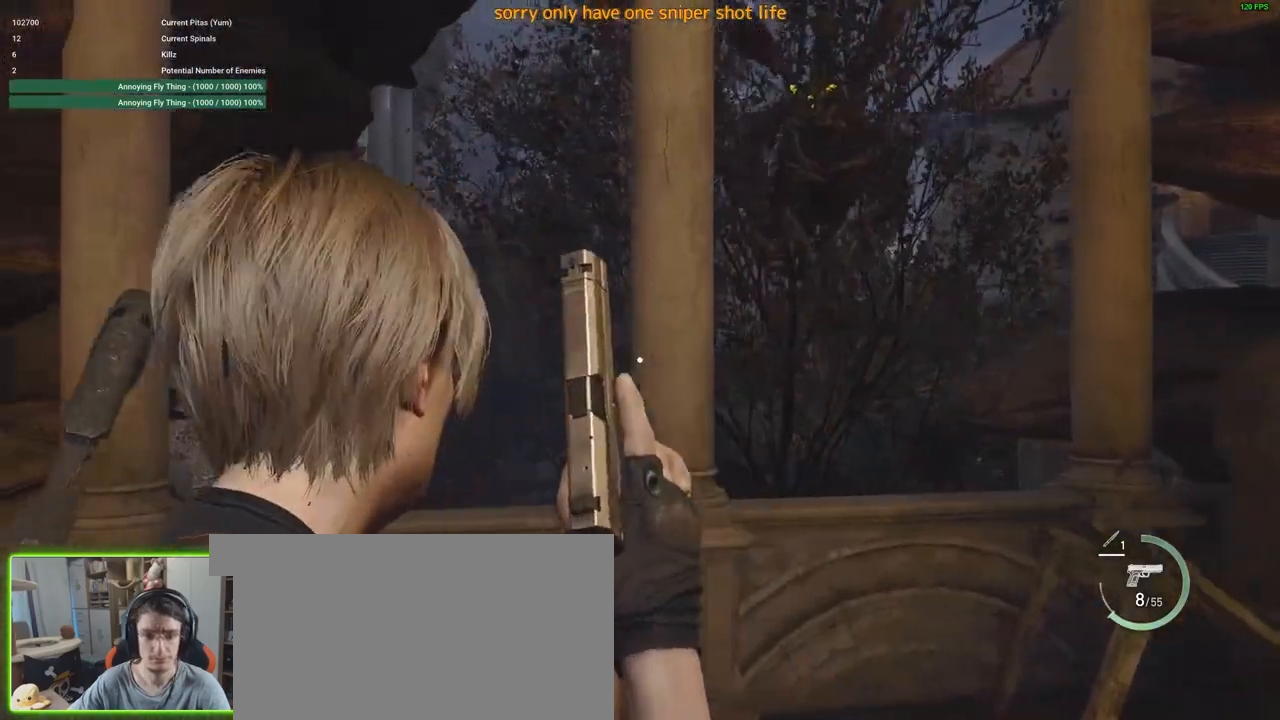
{"keys": ["a"], "mouse": ["right"], "events": [[183, "mouse_right", "down"]]}
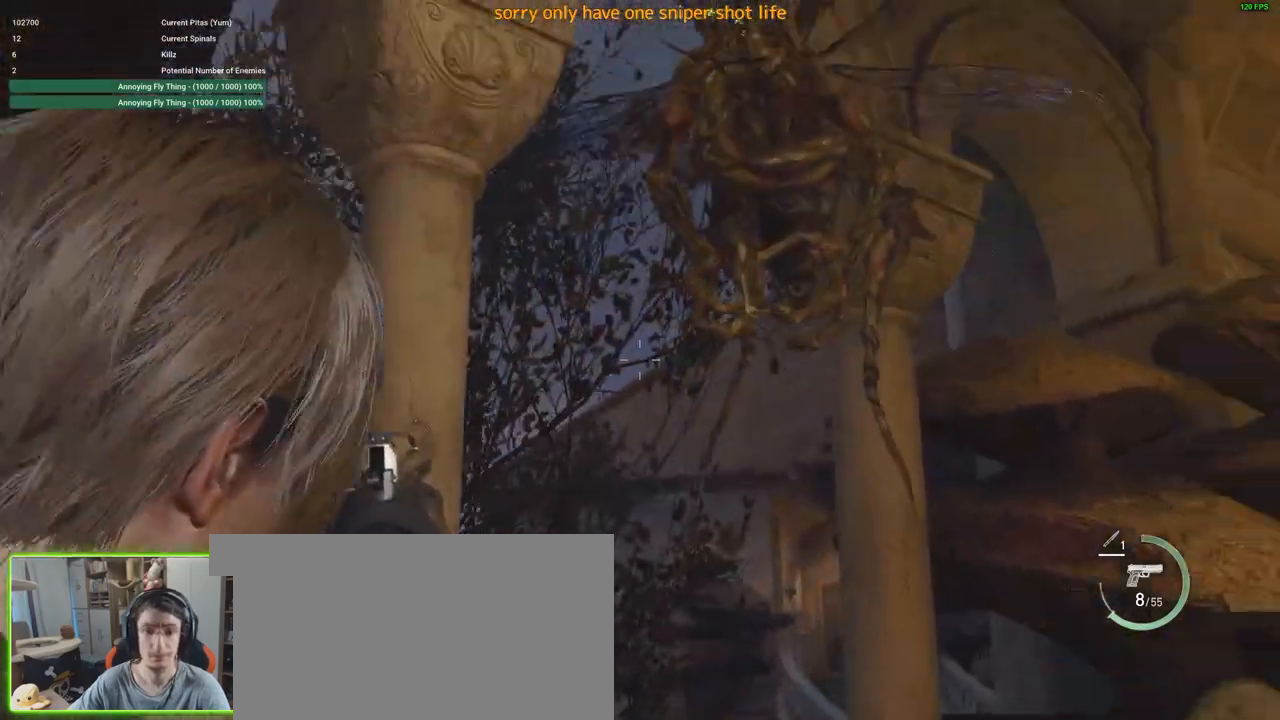
{"keys": ["a"], "mouse": ["right"], "events": [[250, "mouse_left", "down"], [433, "mouse_left", "up"]]}
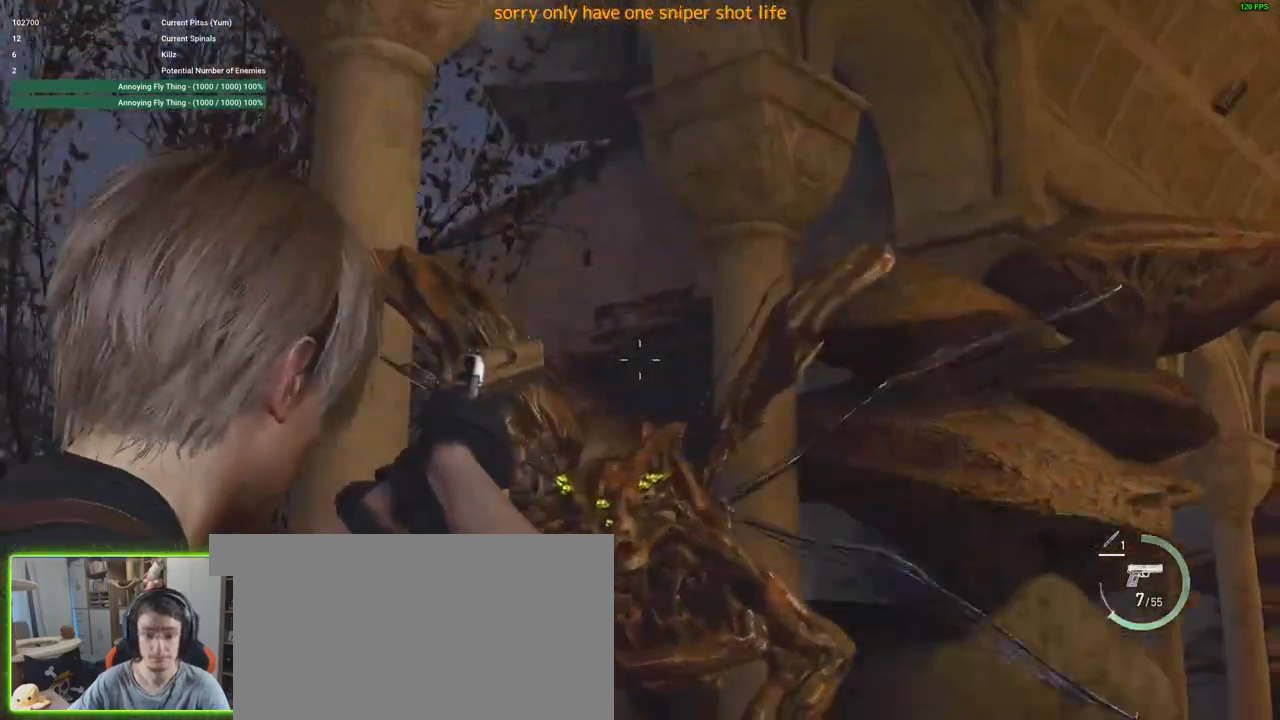
{"keys": ["a"], "mouse": ["left", "right"], "events": [[500, "mouse_left", "down"]]}
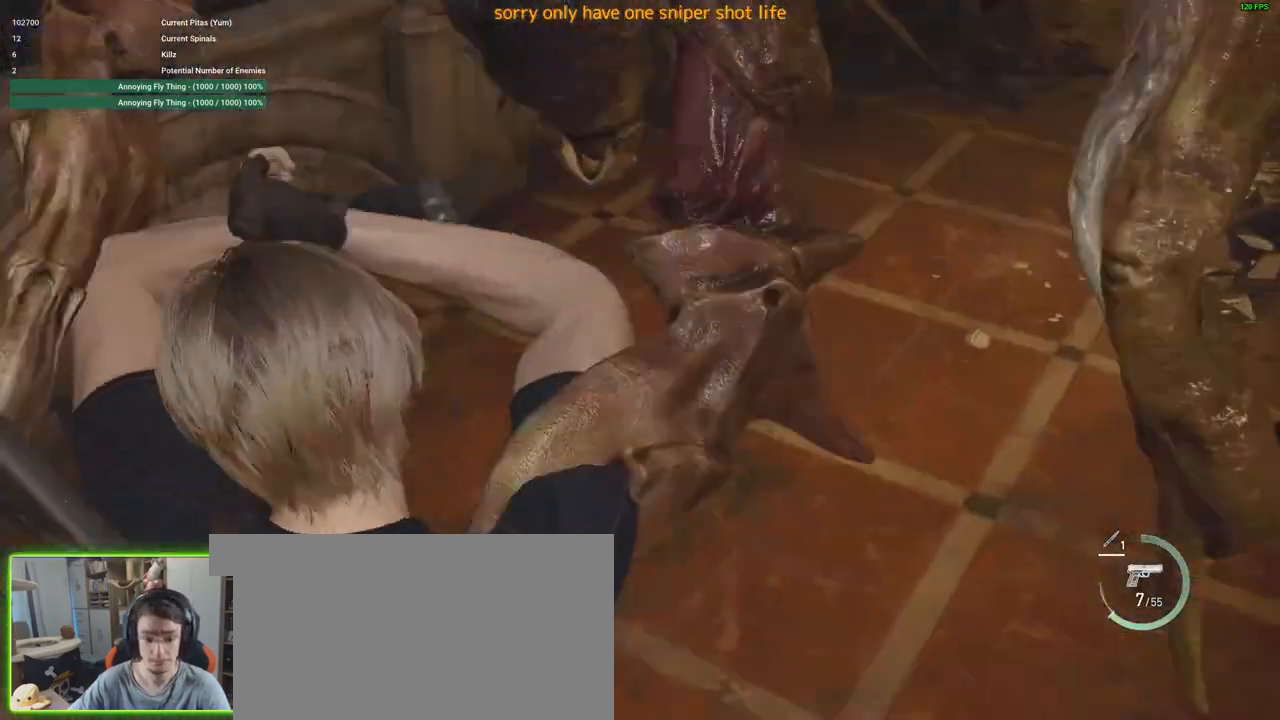
{"keys": [], "mouse": [], "events": [[183, "mouse_left", "up"], [183, "space", "down"], [233, "a", "up"], [283, "mouse_left", "down"], [283, "mouse_right", "up"], [333, "space", "up"], [383, "d", "down"], [383, "f", "down"], [466, "d", "up"], [466, "f", "up"], [466, "mouse_left", "up"]]}
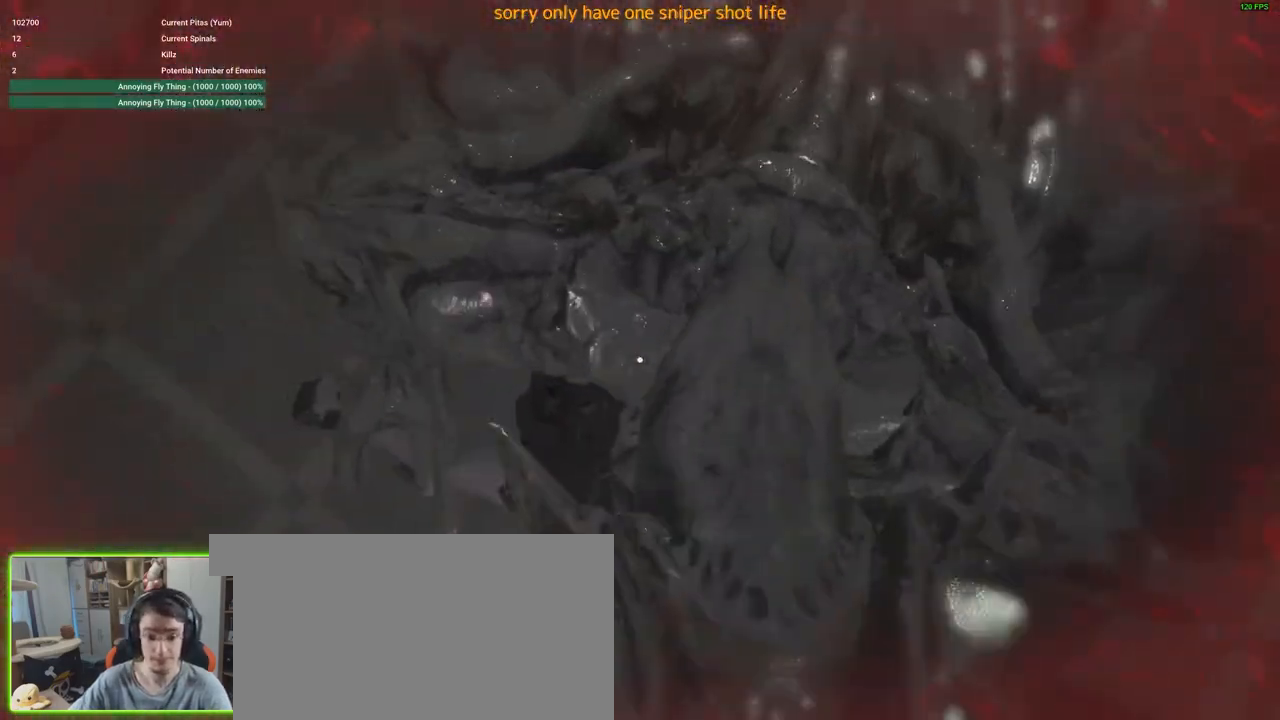
{"keys": [], "mouse": ["left"], "events": [[66, "mouse_left", "down"], [100, "f", "down"], [100, "mouse_left", "up"], [150, "f", "up"], [200, "mouse_left", "down"], [300, "f", "down"], [300, "mouse_left", "up"], [350, "f", "up"], [350, "mouse_left", "down"], [433, "mouse_left", "up"], [483, "mouse_left", "down"]]}
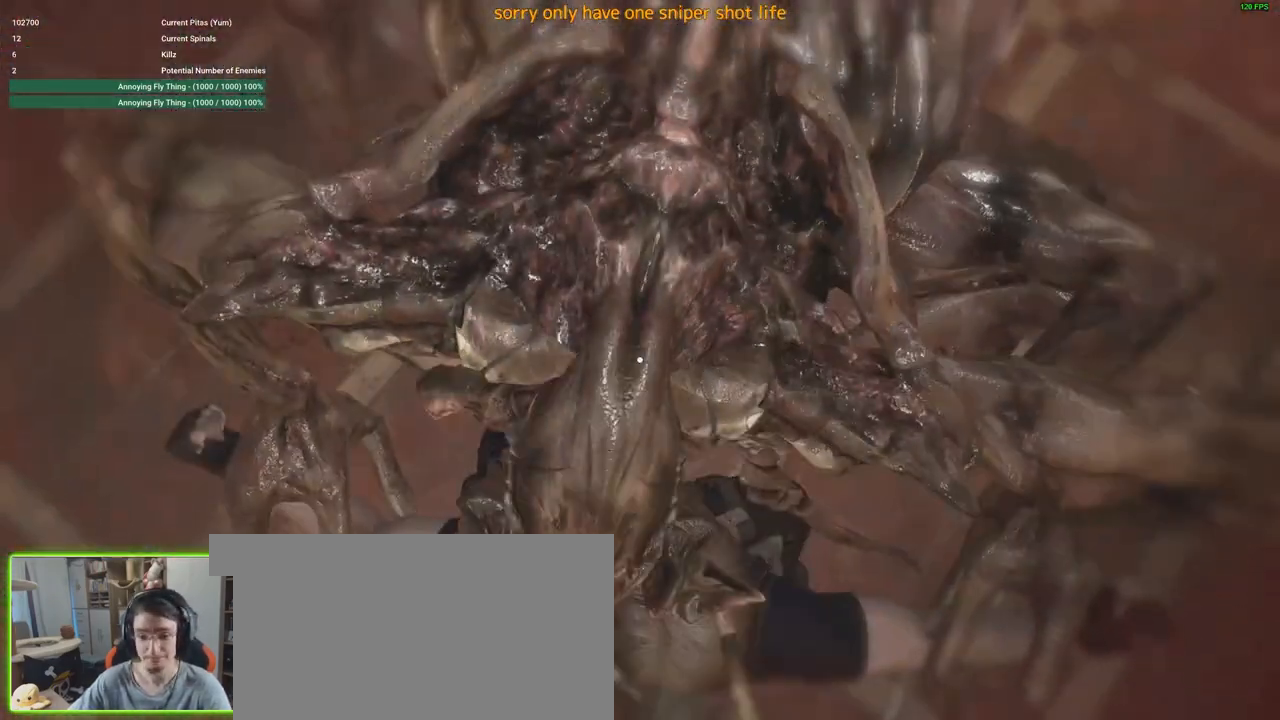
{"keys": [], "mouse": [], "events": [[33, "f", "down"], [83, "f", "up"], [133, "mouse_left", "up"], [166, "mouse_left", "down"], [266, "mouse_left", "up"], [366, "mouse_left", "down"], [450, "mouse_left", "up"]]}
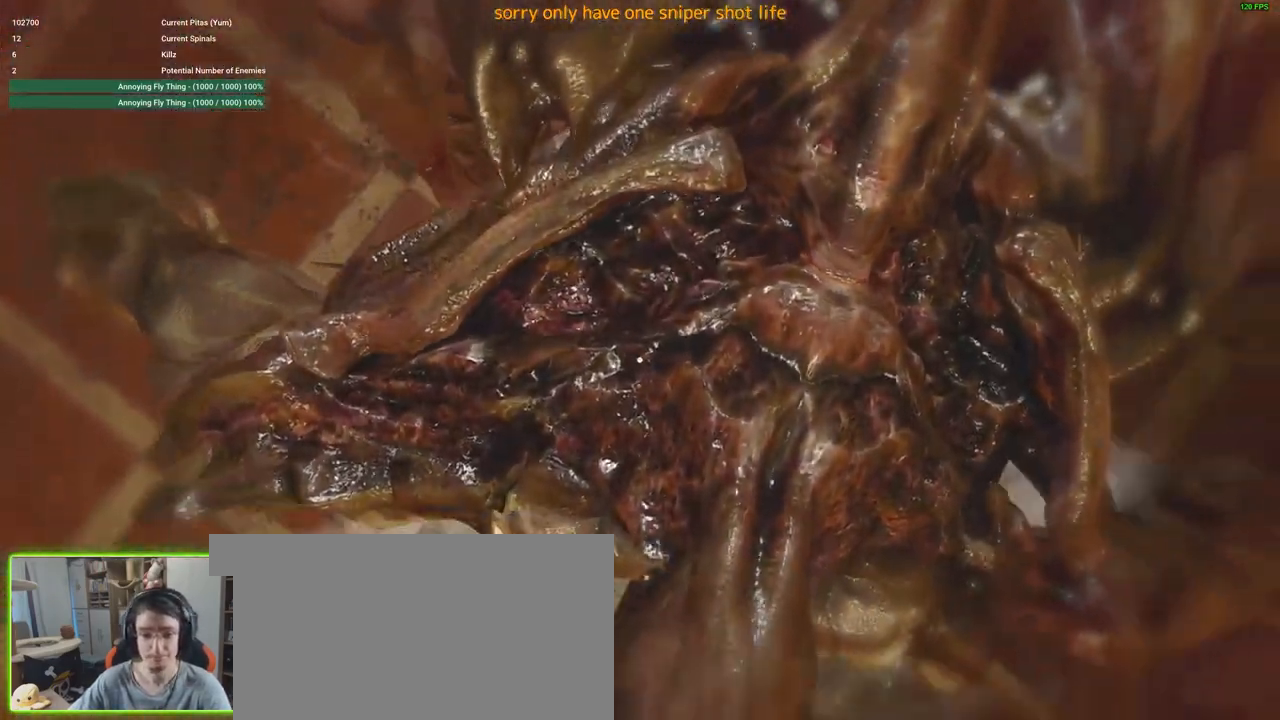
{"keys": [], "mouse": [], "events": [[50, "mouse_left", "down"], [133, "mouse_left", "up"]]}
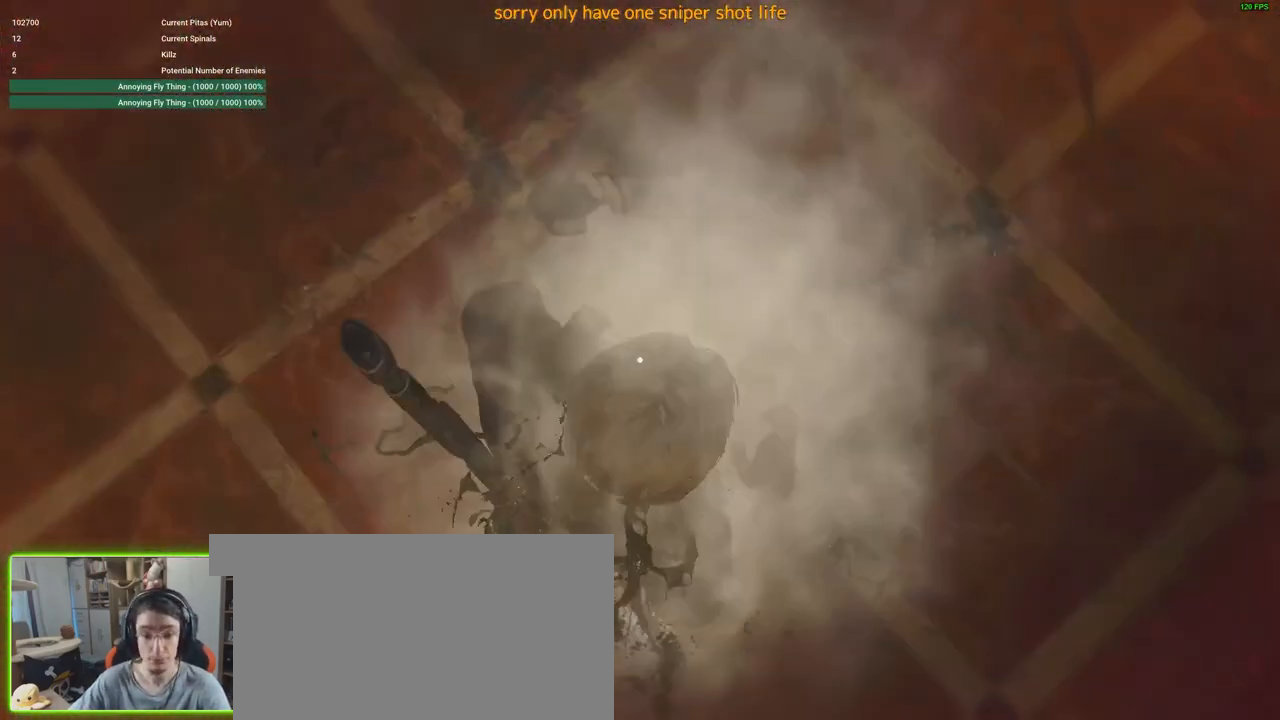
{"keys": [], "mouse": [], "events": []}
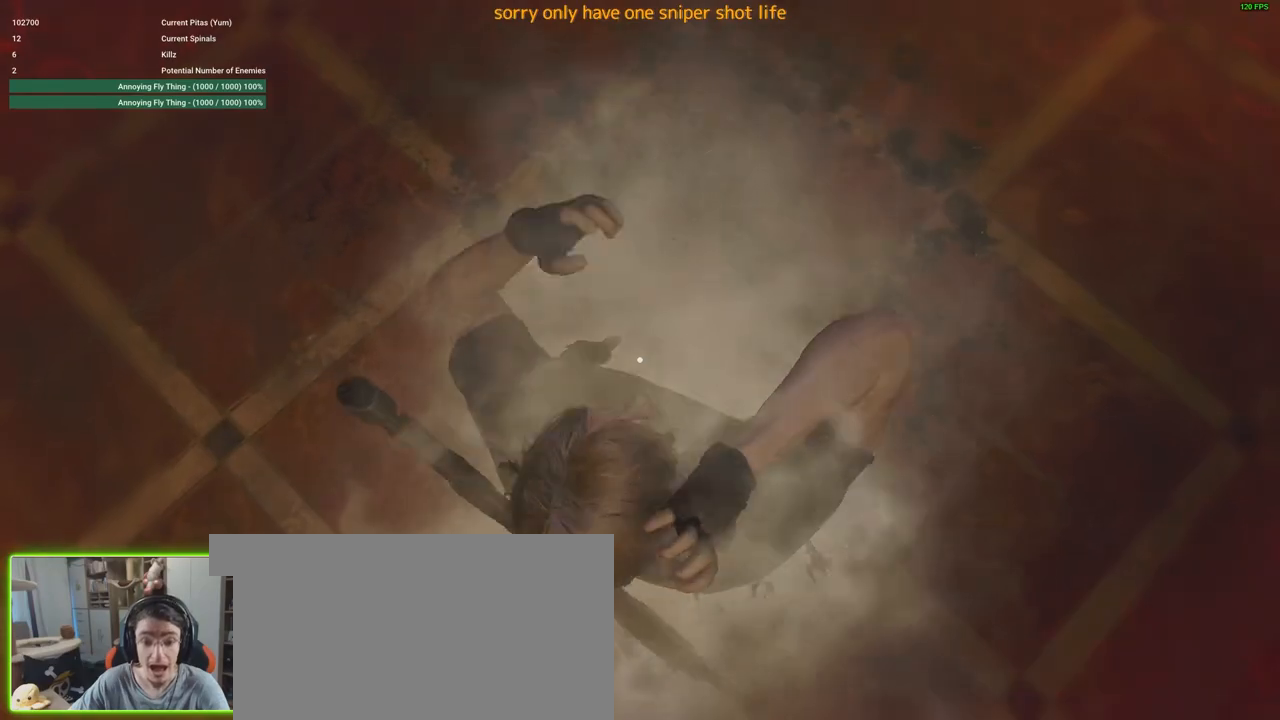
{"keys": [], "mouse": [], "events": []}
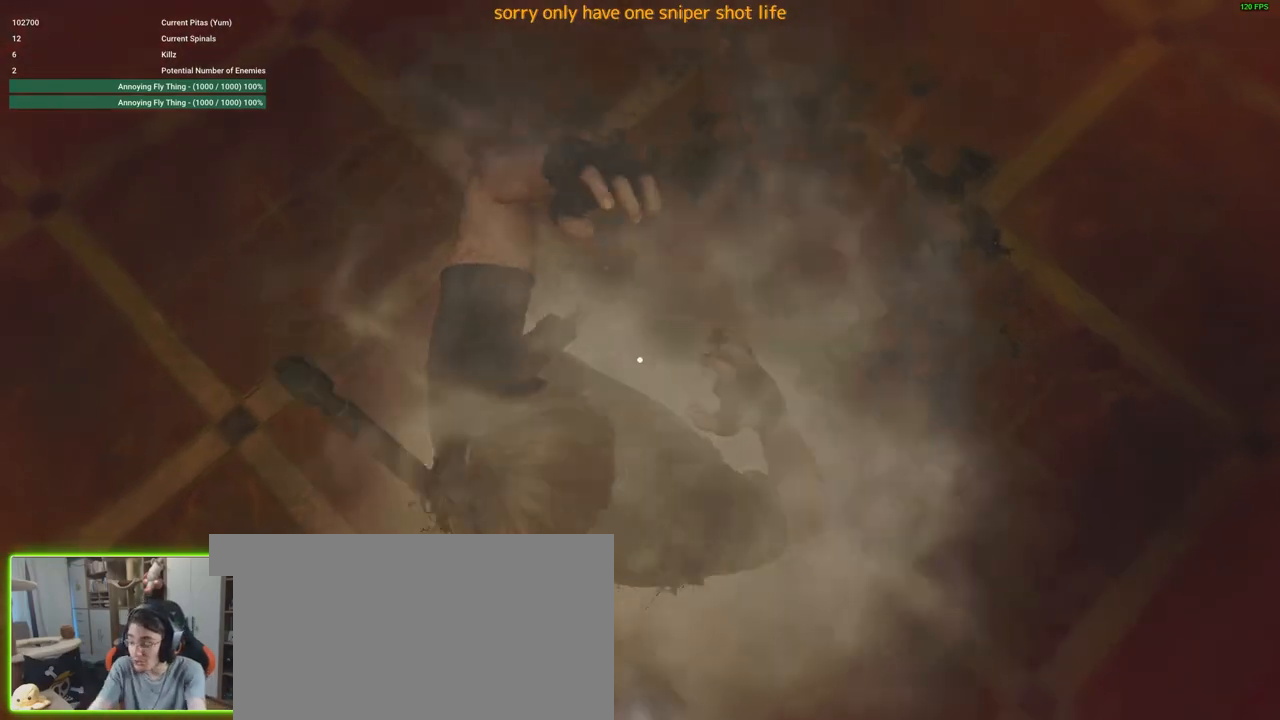
{"keys": [], "mouse": [], "events": []}
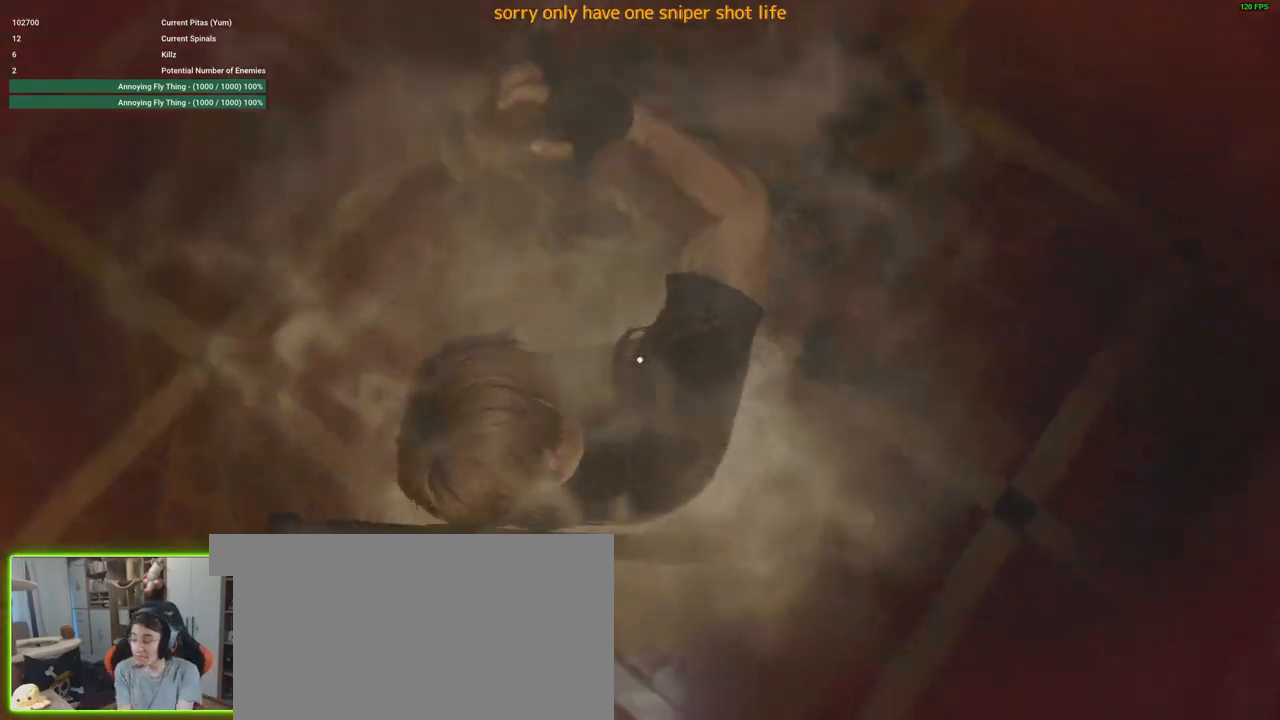
{"keys": [], "mouse": [], "events": []}
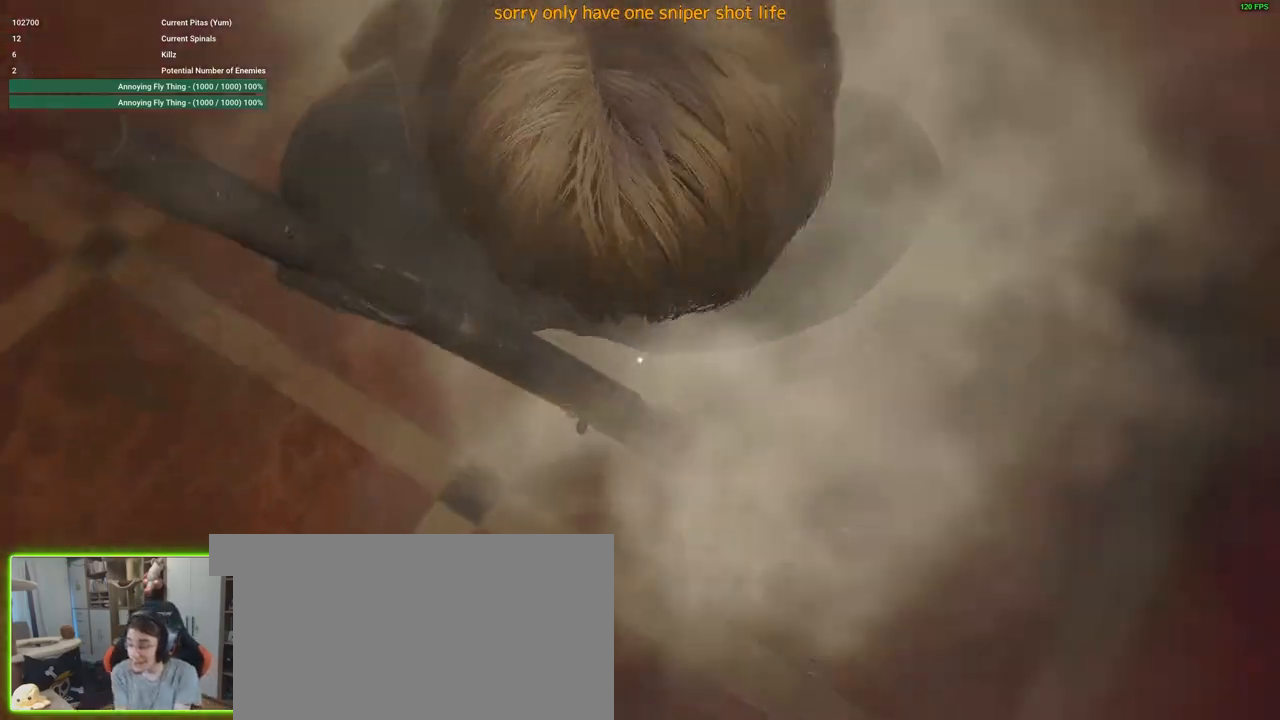
{"keys": [], "mouse": [], "events": []}
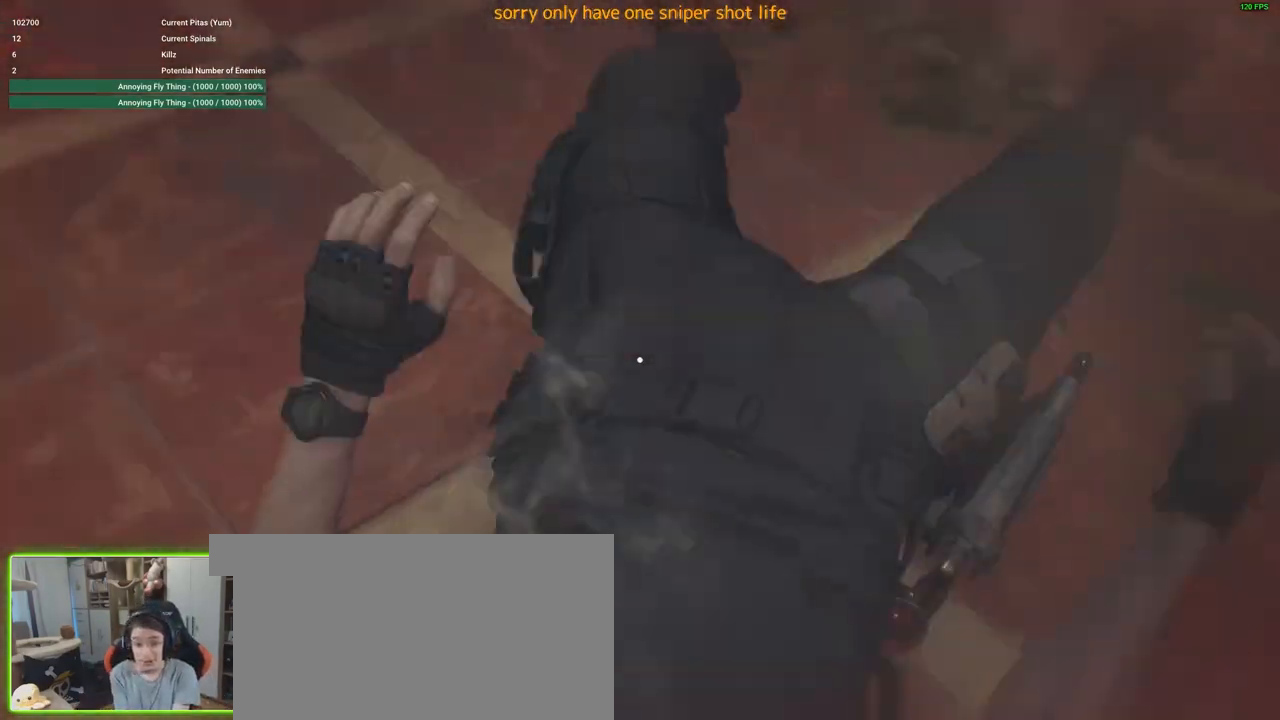
{"keys": [], "mouse": [], "events": []}
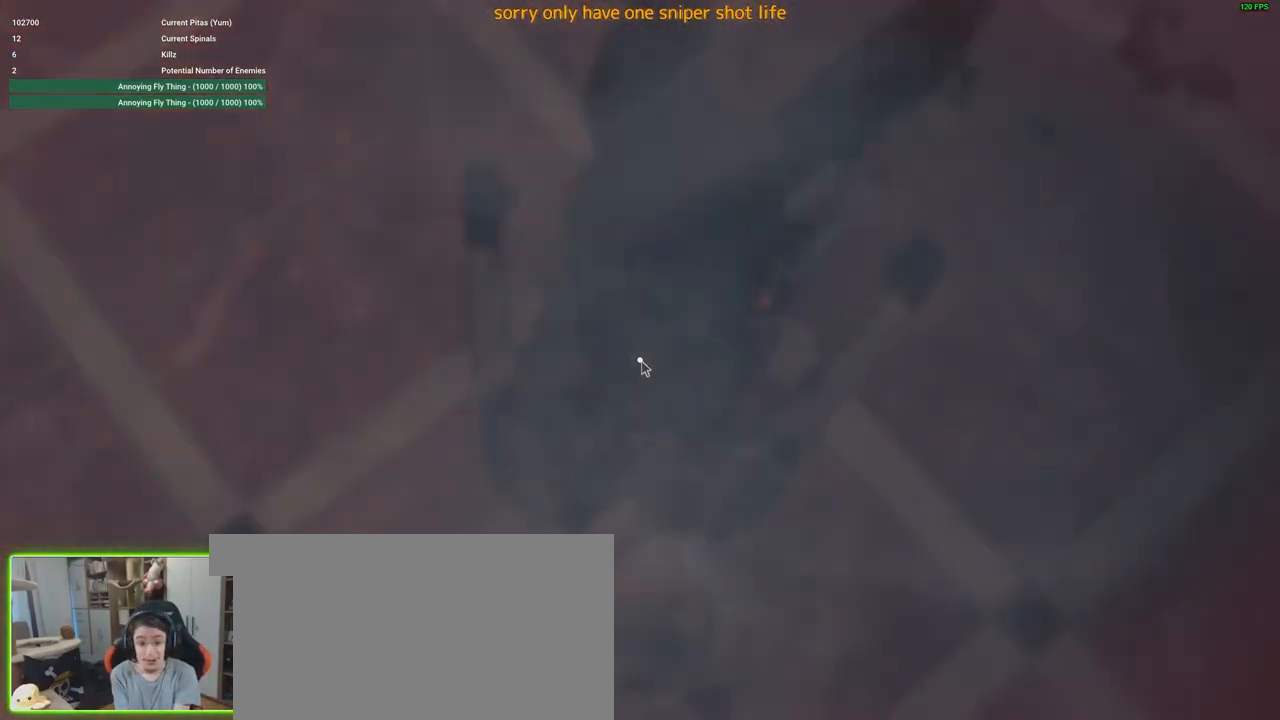
{"keys": [], "mouse": [], "events": []}
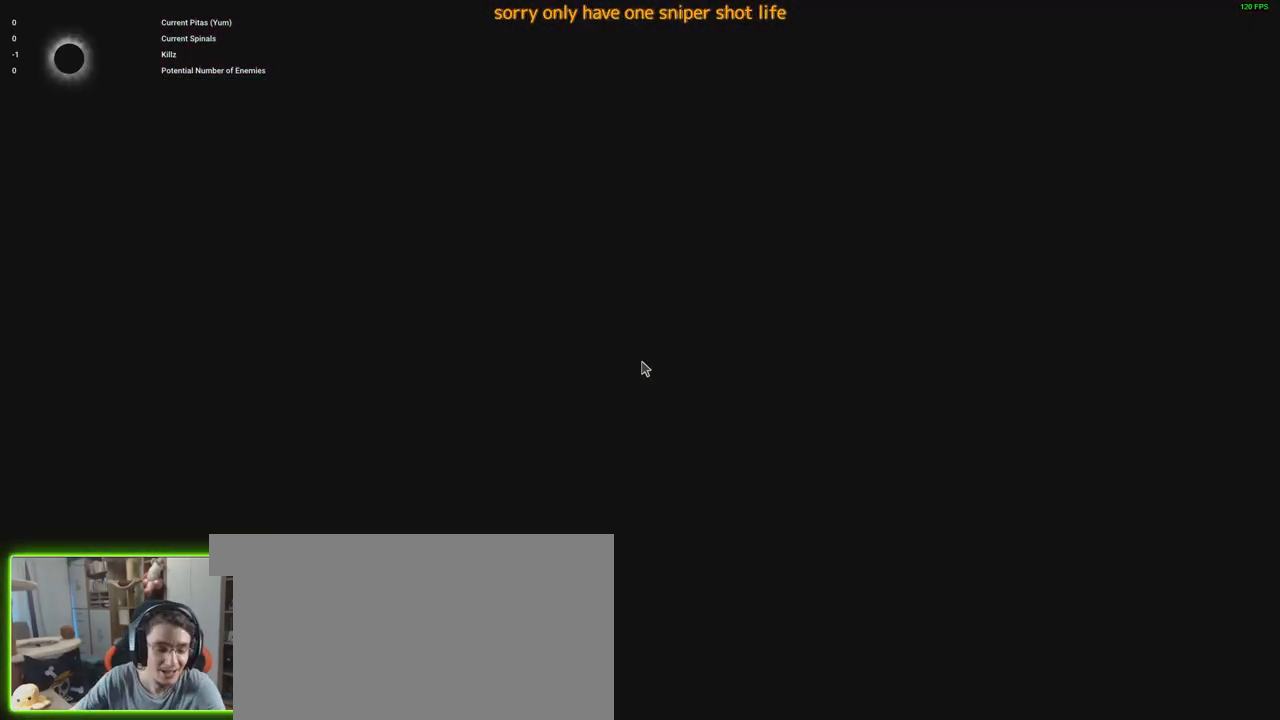
{"keys": [], "mouse": [], "events": []}
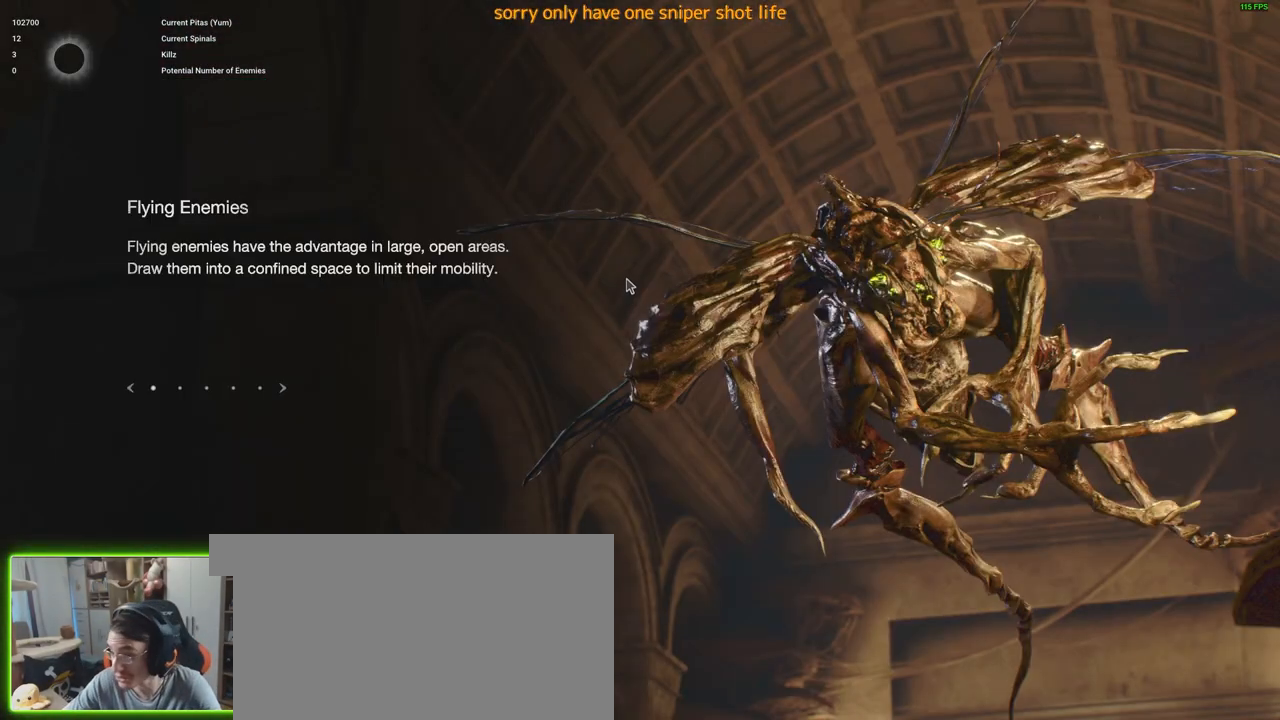
{"keys": [], "mouse": [], "events": []}
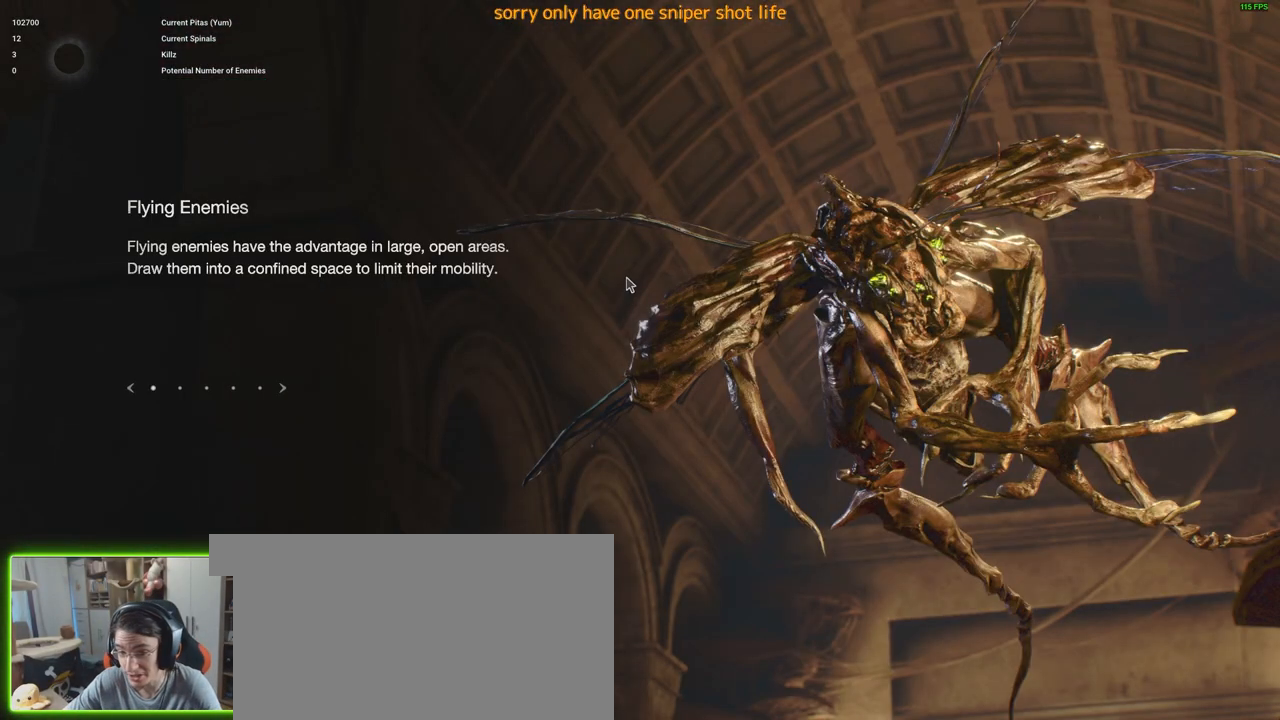
{"keys": ["f"], "mouse": [], "events": [[450, "f", "down"]]}
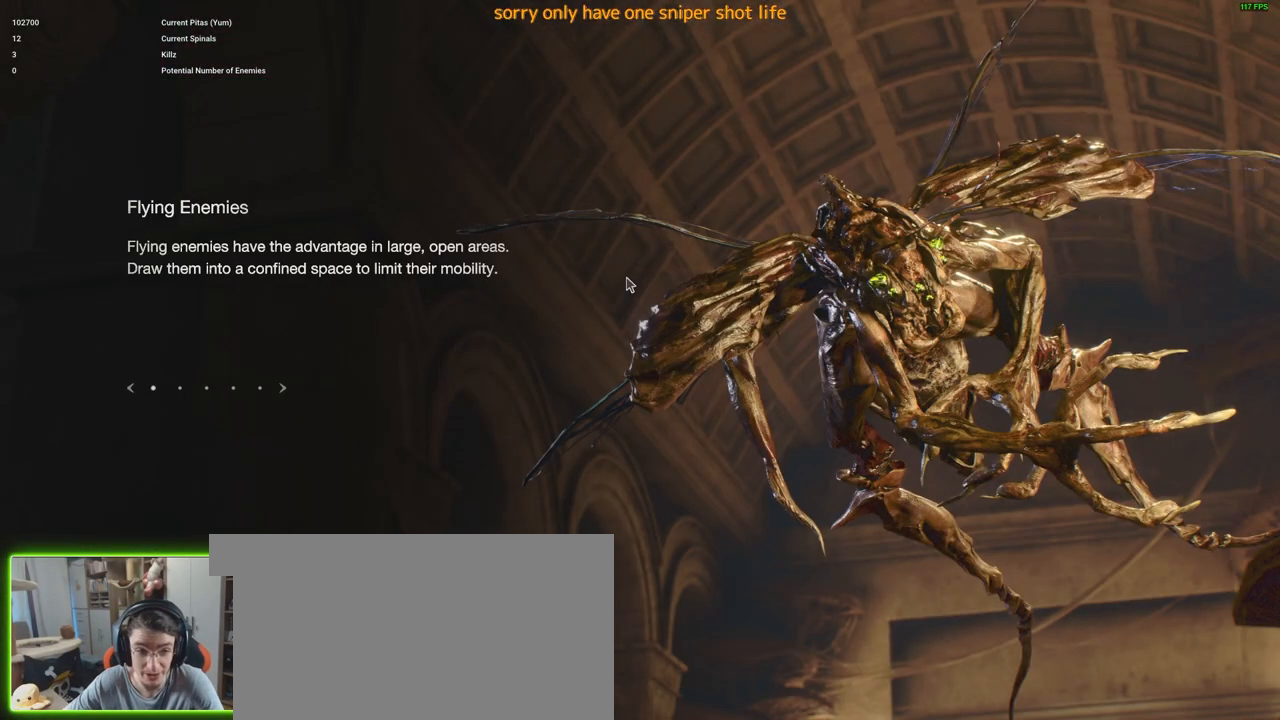
{"keys": ["f"], "mouse": [], "events": [[100, "f", "up"], [183, "f", "down"], [333, "f", "up"], [416, "f", "down"]]}
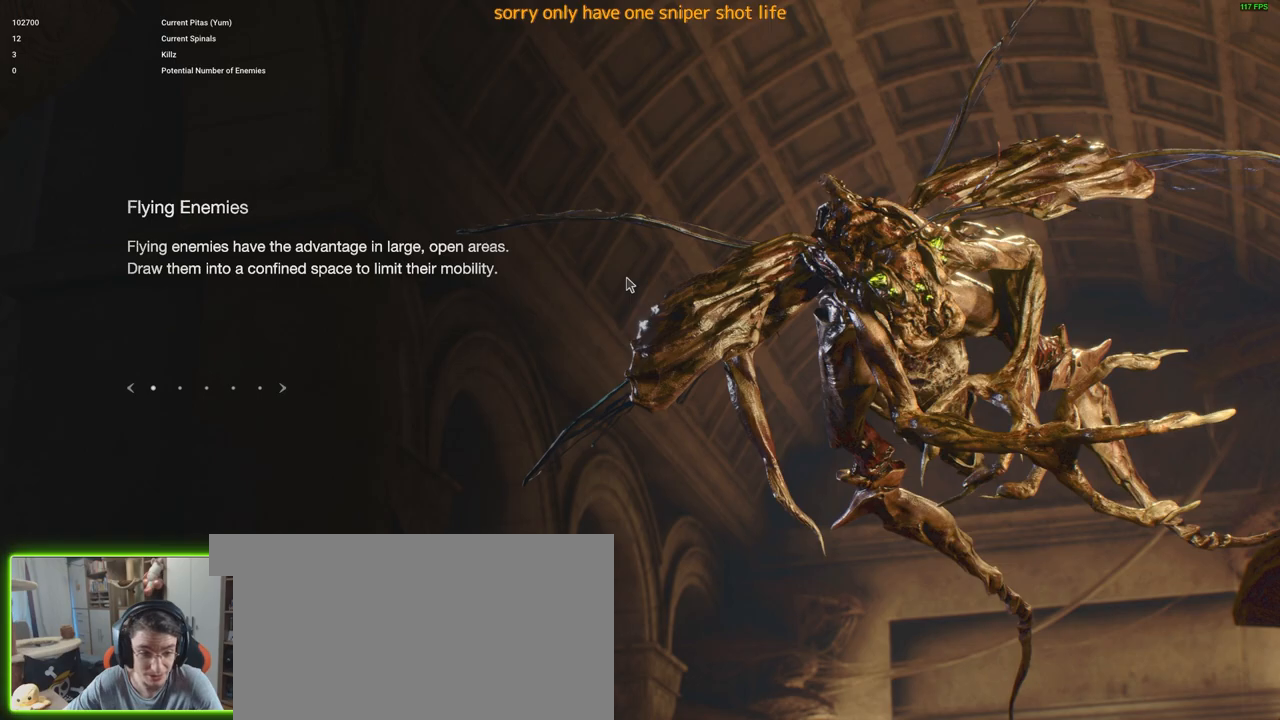
{"keys": ["f"], "mouse": [], "events": [[16, "f", "up"], [100, "f", "down"], [150, "f", "up"], [250, "f", "down"], [333, "f", "up"], [433, "f", "down"]]}
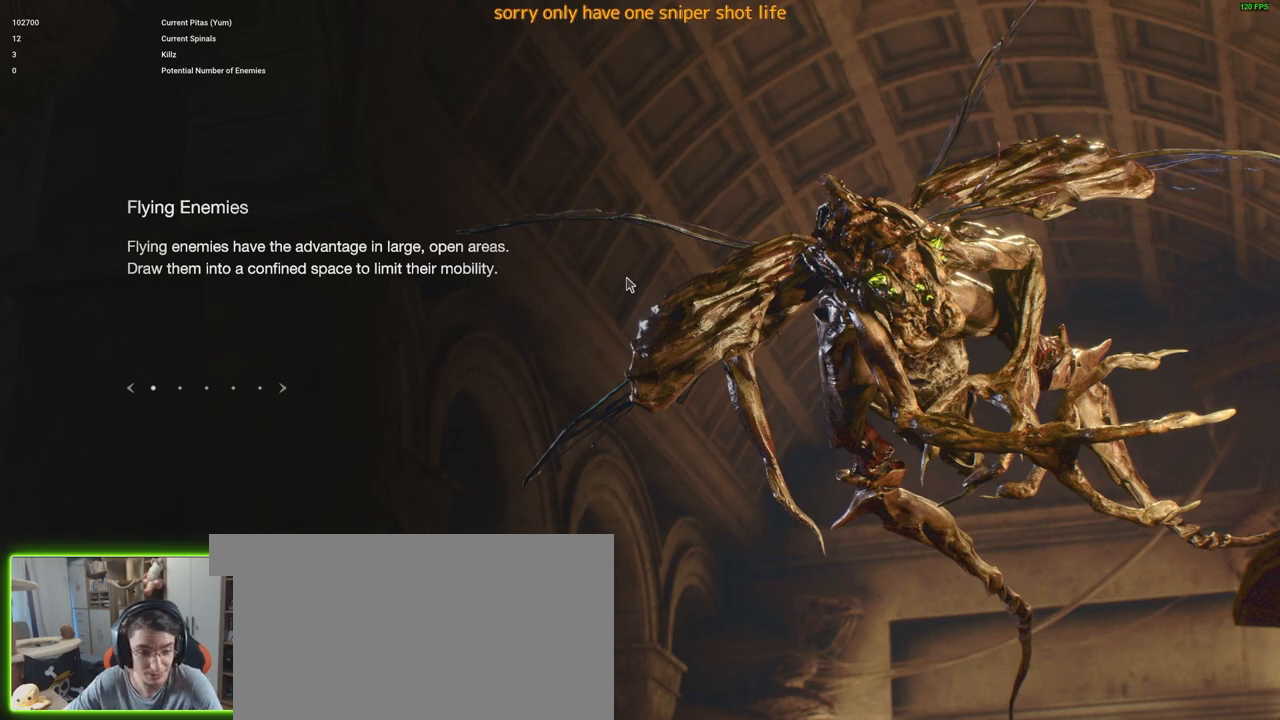
{"keys": ["f"], "mouse": [], "events": [[33, "f", "up"], [116, "f", "down"], [216, "f", "up"], [266, "f", "down"], [366, "f", "up"], [450, "f", "down"]]}
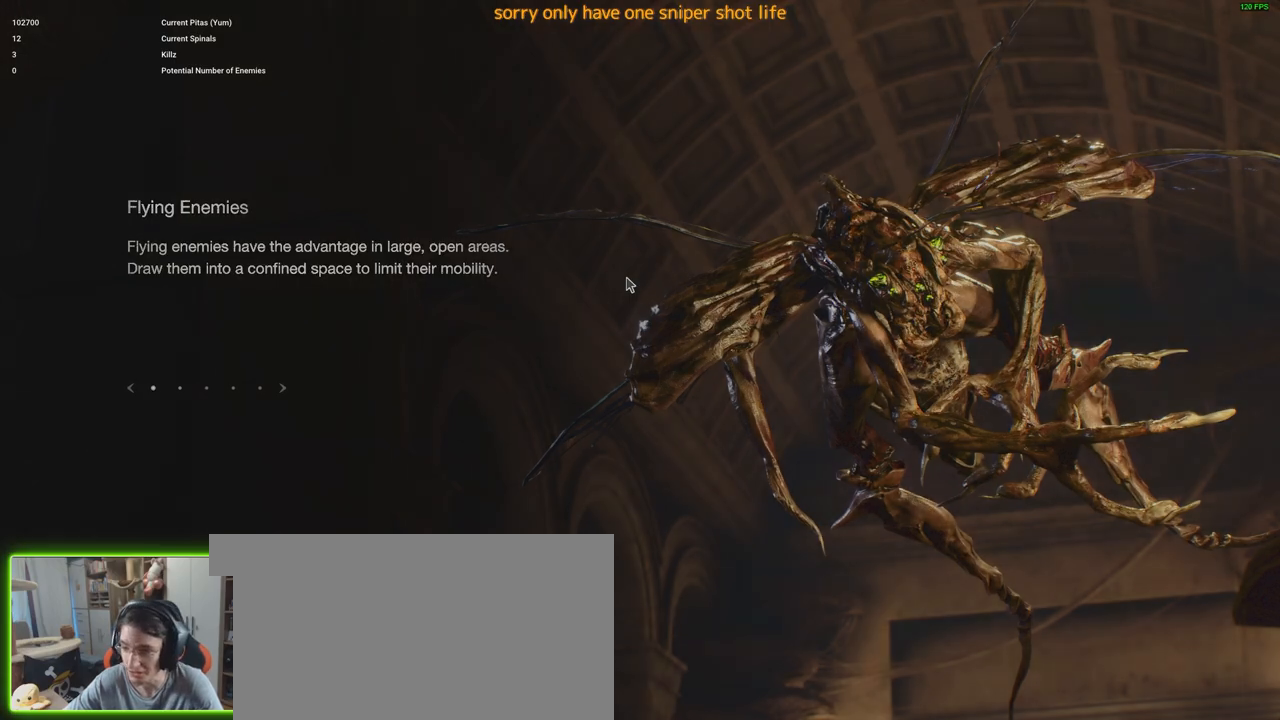
{"keys": [], "mouse": [], "events": [[50, "f", "up"], [133, "f", "down"], [200, "f", "up"]]}
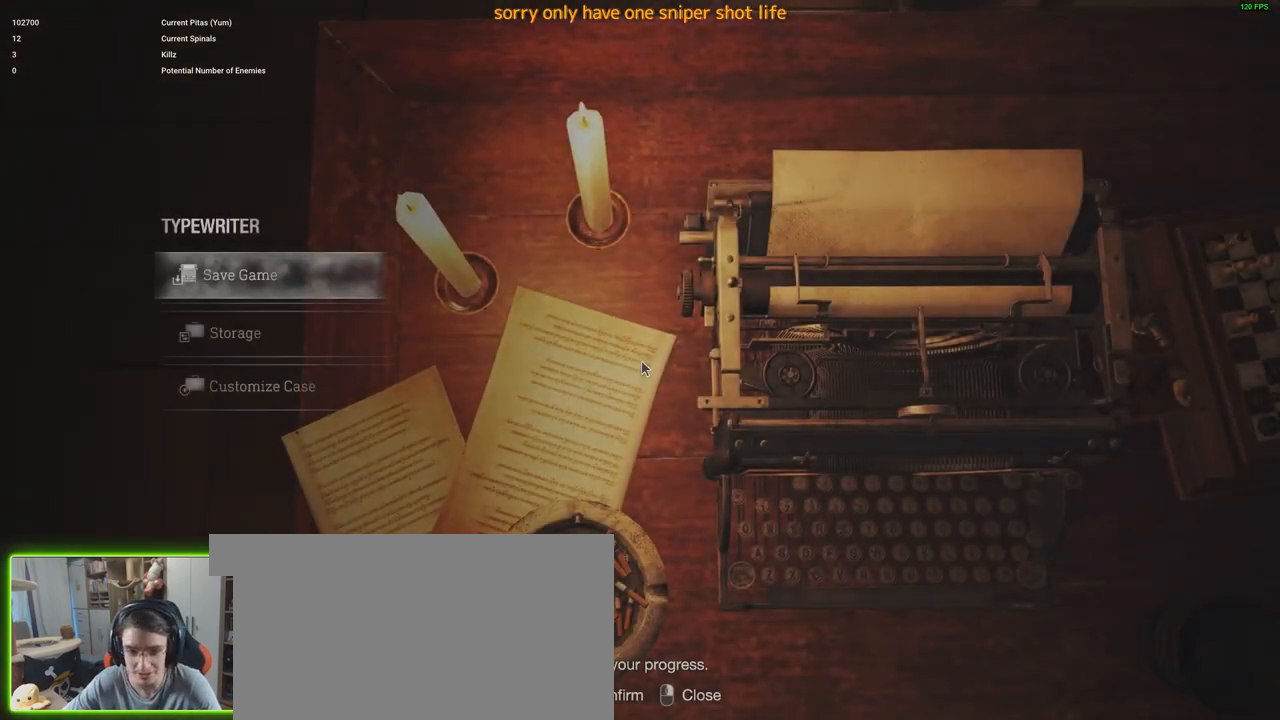
{"keys": [], "mouse": [], "events": [[250, "mouse_right", "down"], [333, "mouse_right", "up"]]}
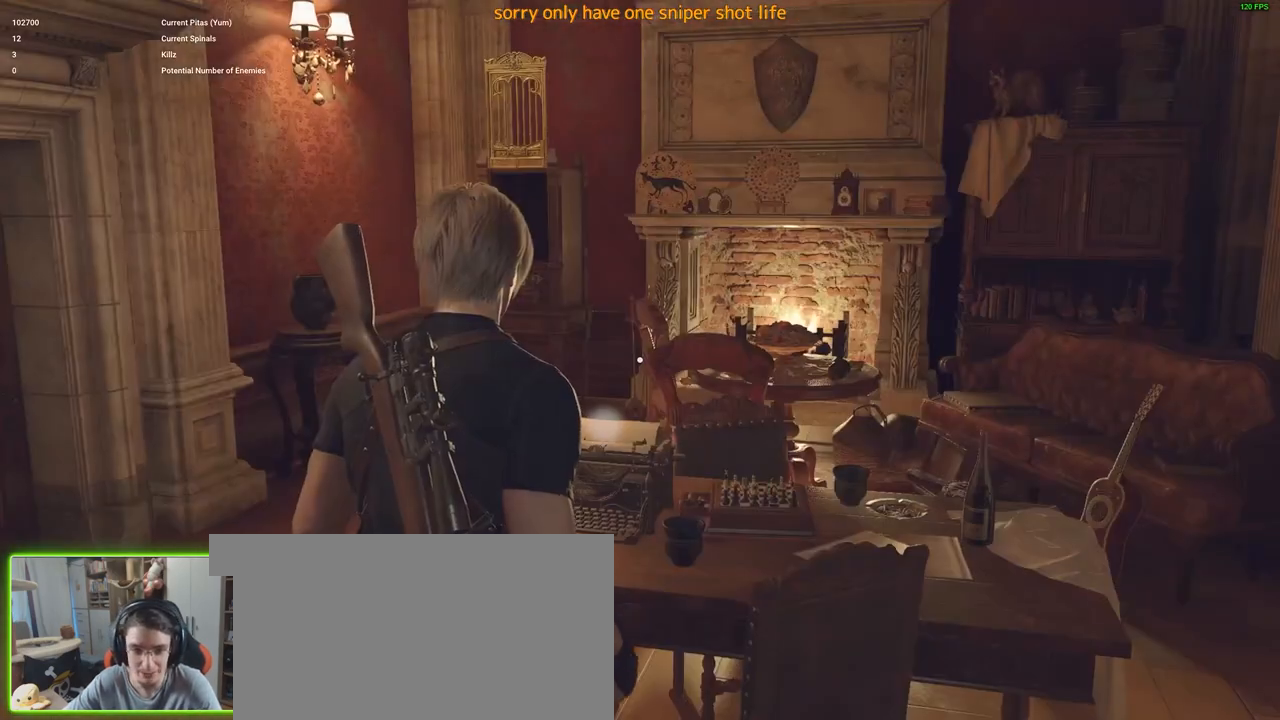
{"keys": ["shift", "w"], "mouse": [], "events": [[116, "d", "down"], [216, "w", "down"], [350, "shift", "down"], [500, "d", "up"]]}
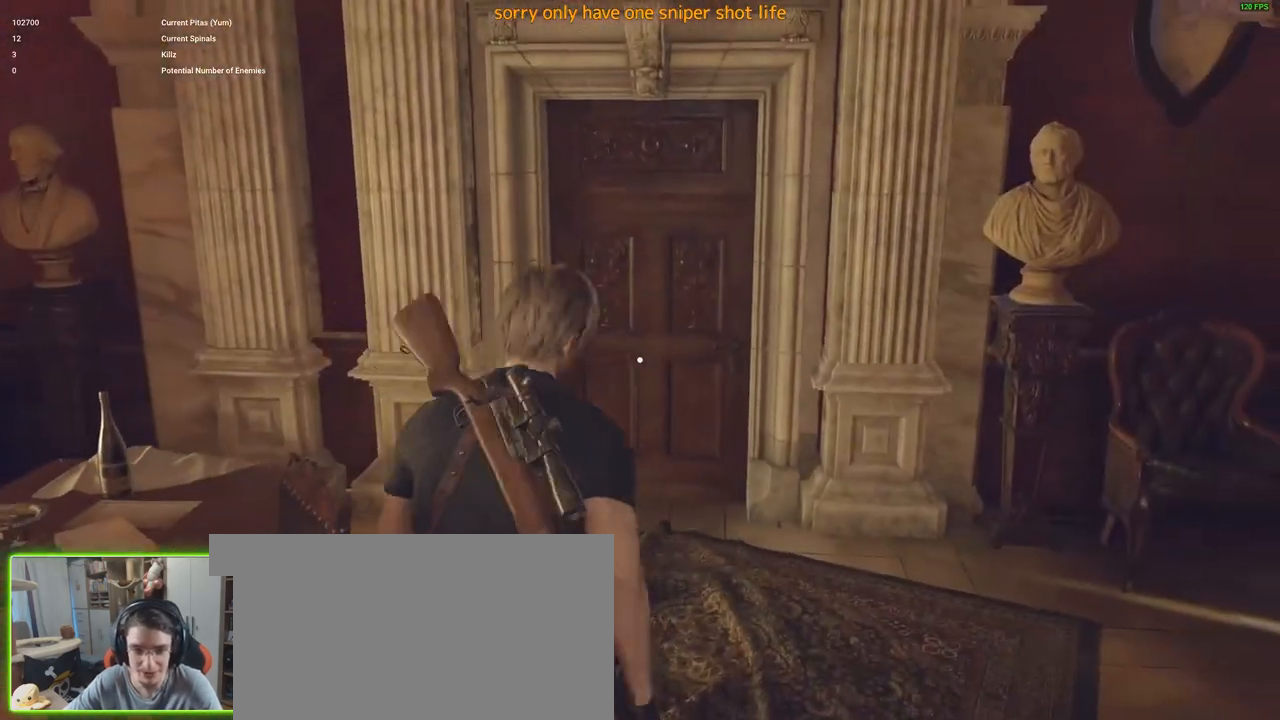
{"keys": ["a", "shift", "w"], "mouse": [], "events": [[283, "a", "down"]]}